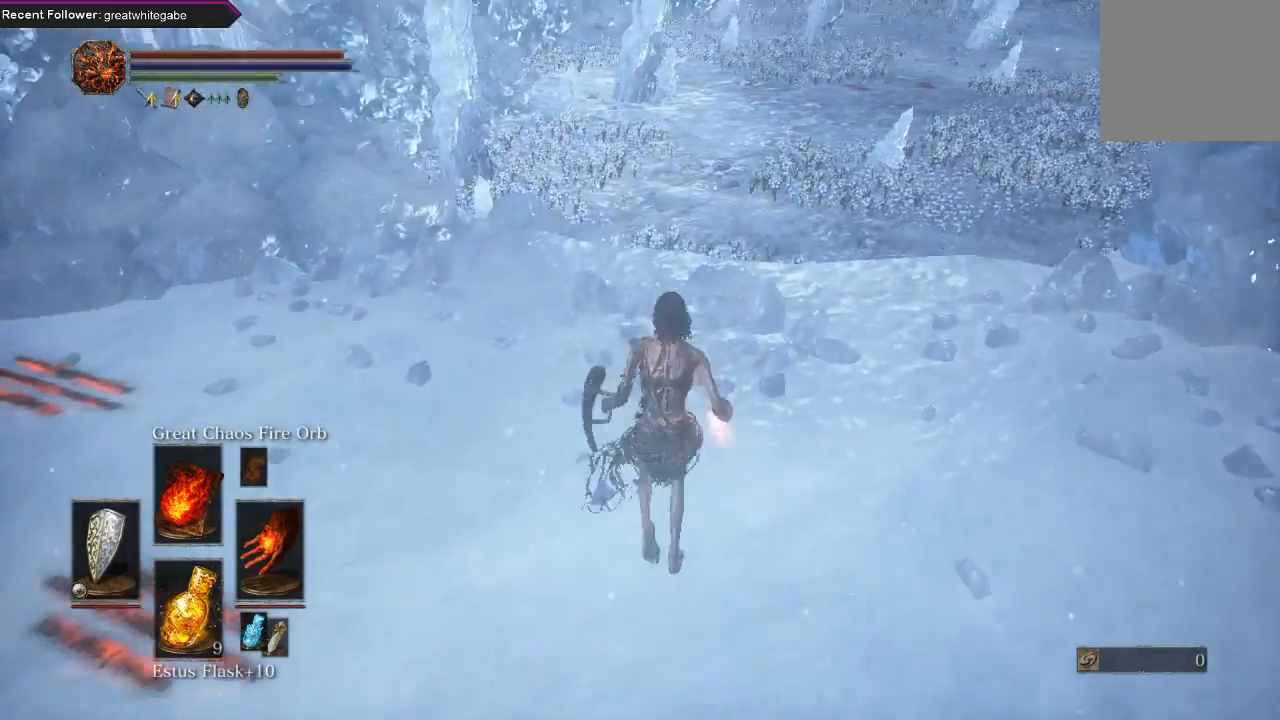
Gameplay with a controller (Xbox layout); each line is a JSON object with the inputs held at the frame after it. "events" lists button and stick changes between this image and that frame as [ms after this image, input, new state], when the widget could be followed in between.
{"buttons": [], "left_stick": "center", "right_stick": "left", "events": [[33, "right_stick", "up-left"], [167, "left_stick", "center"], [433, "right_stick", "left"]]}
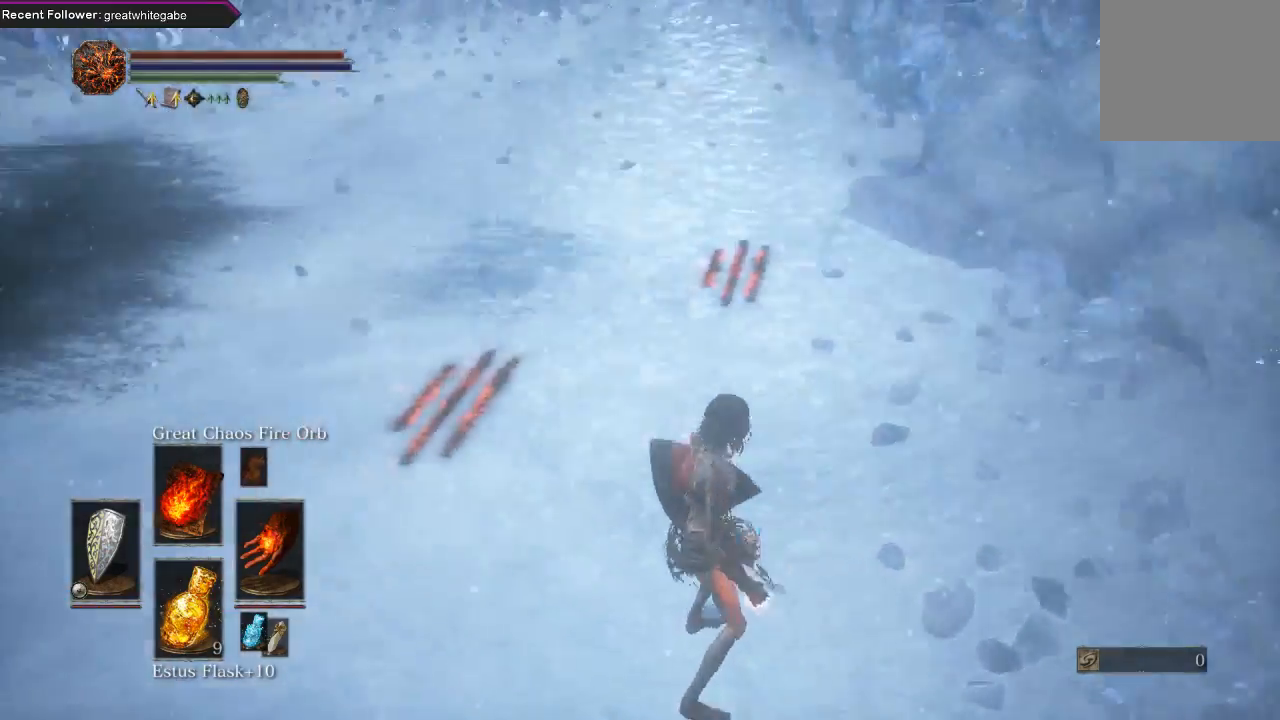
{"buttons": [], "left_stick": "center", "right_stick": "up-left", "events": [[467, "right_stick", "up-left"]]}
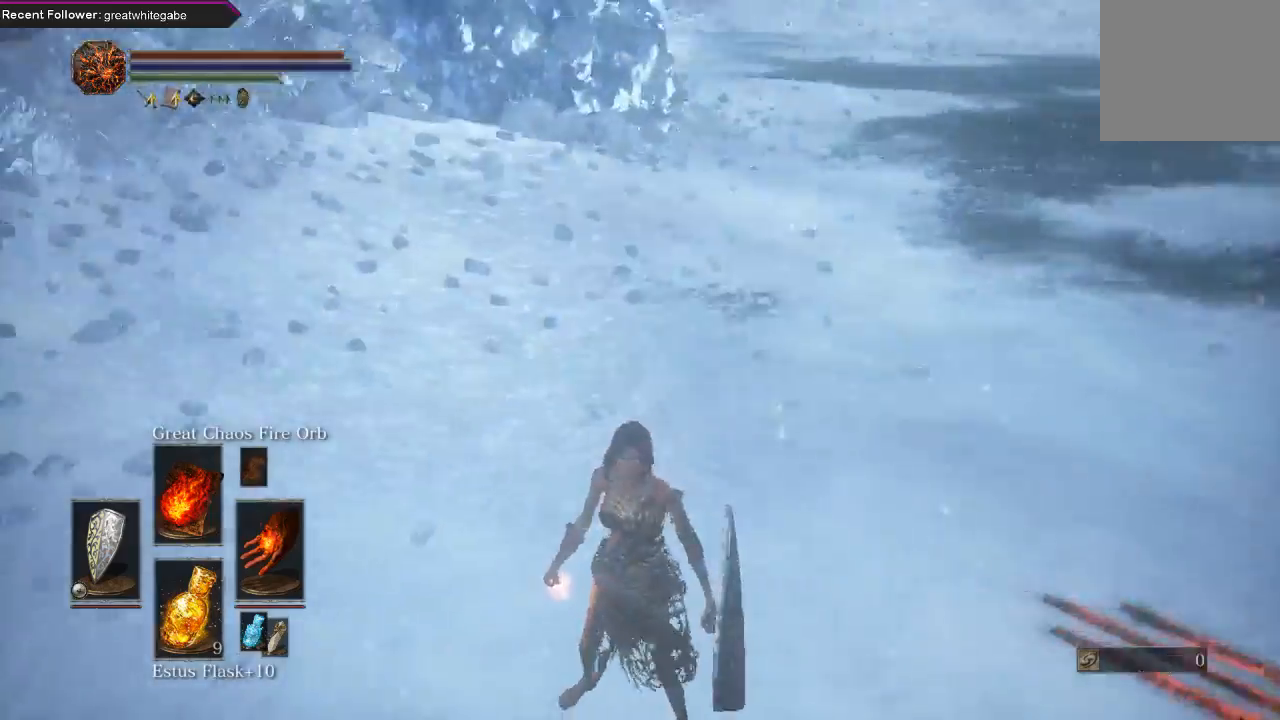
{"buttons": [], "left_stick": "center", "right_stick": "up-left", "events": []}
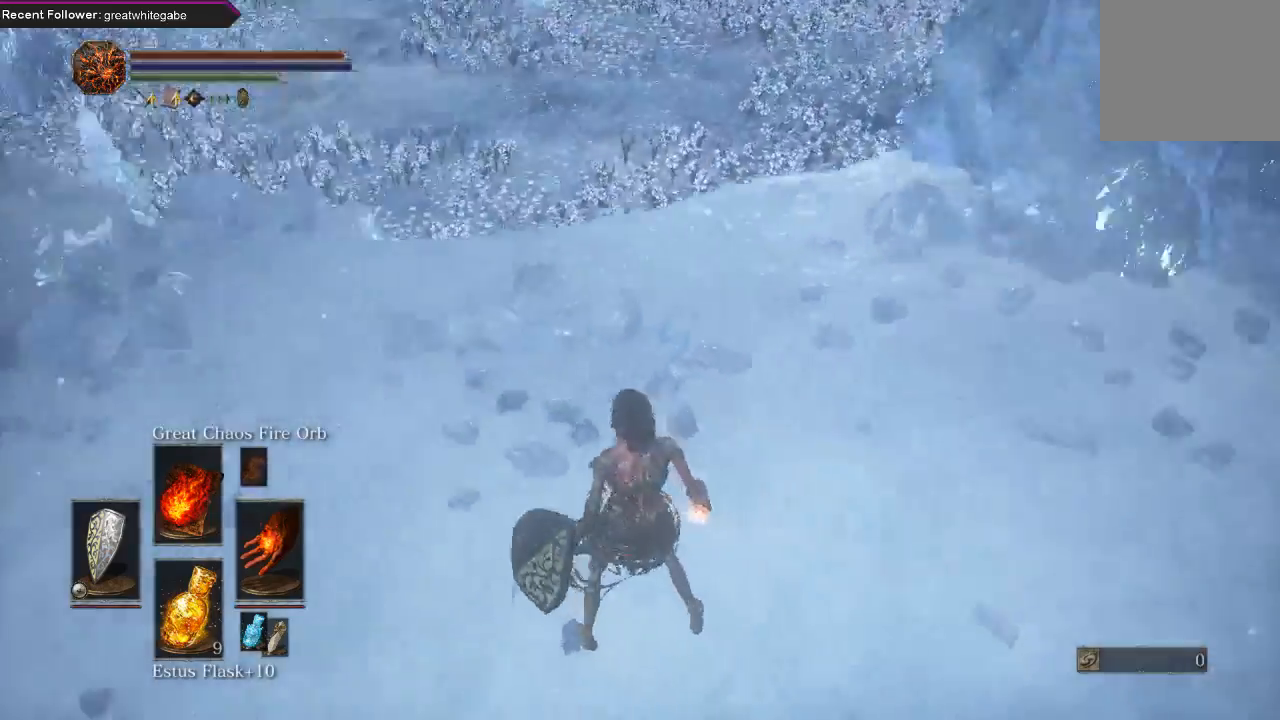
{"buttons": [], "left_stick": "center", "right_stick": "center", "events": [[300, "right_stick", "center"]]}
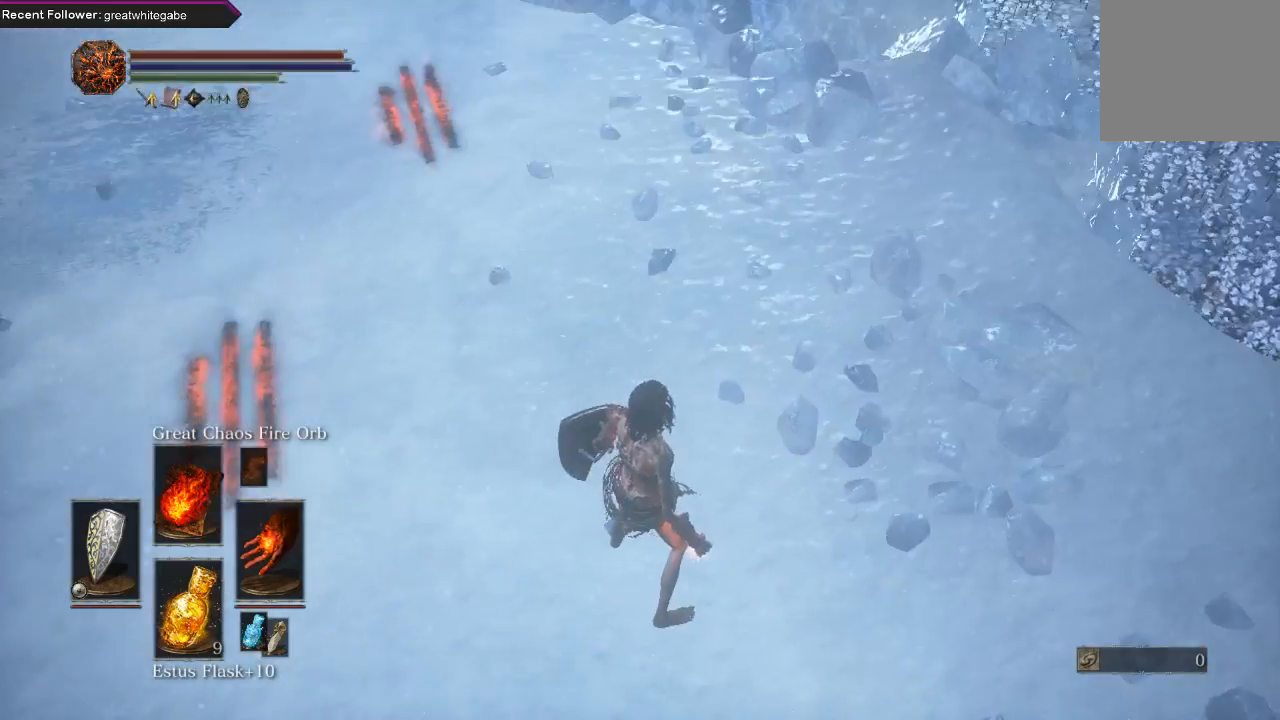
{"buttons": [], "left_stick": "center", "right_stick": "center", "events": [[200, "right_stick", "down"], [467, "right_stick", "center"]]}
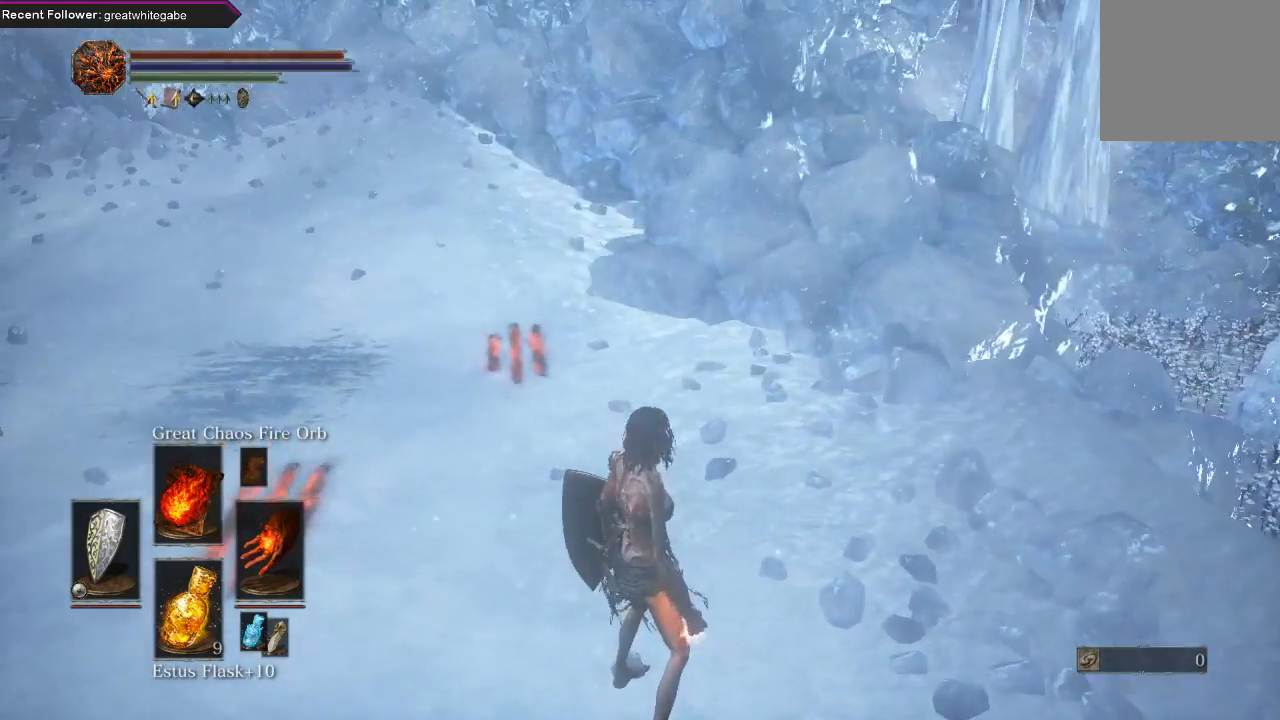
{"buttons": [], "left_stick": "center", "right_stick": "center", "events": []}
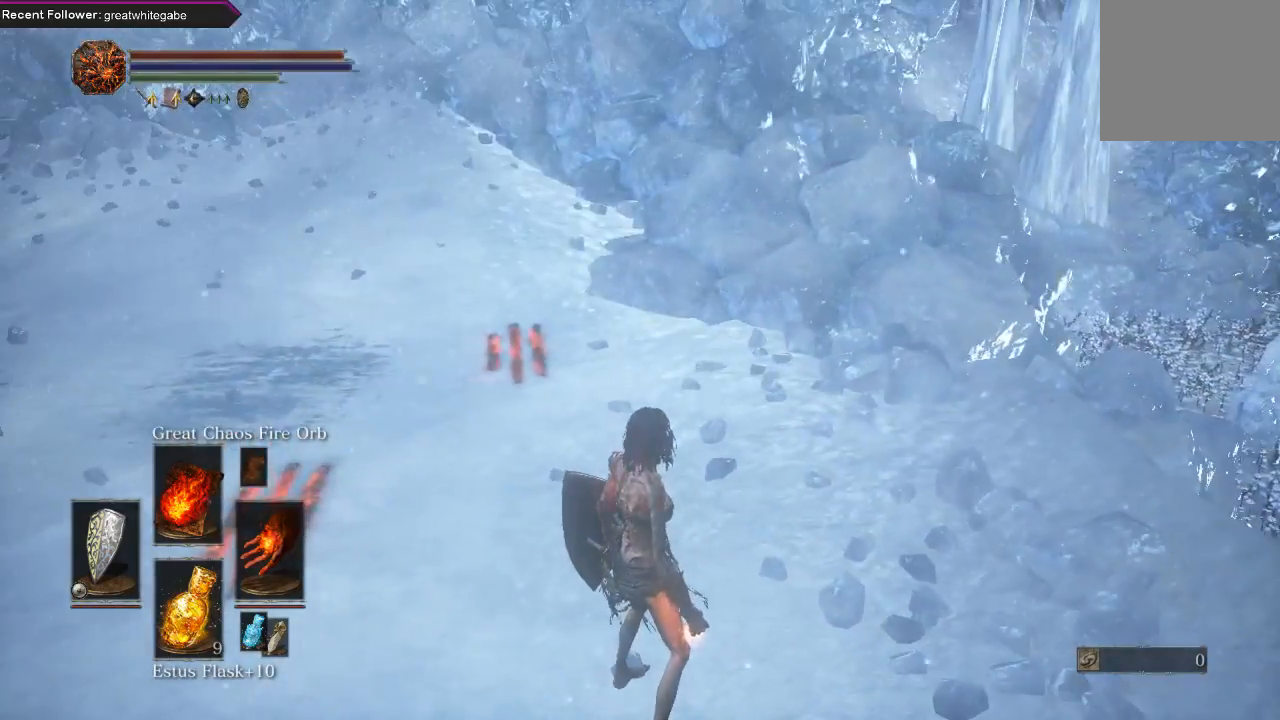
{"buttons": [], "left_stick": "center", "right_stick": "right", "events": [[33, "right_stick", "up-right"], [133, "right_stick", "right"]]}
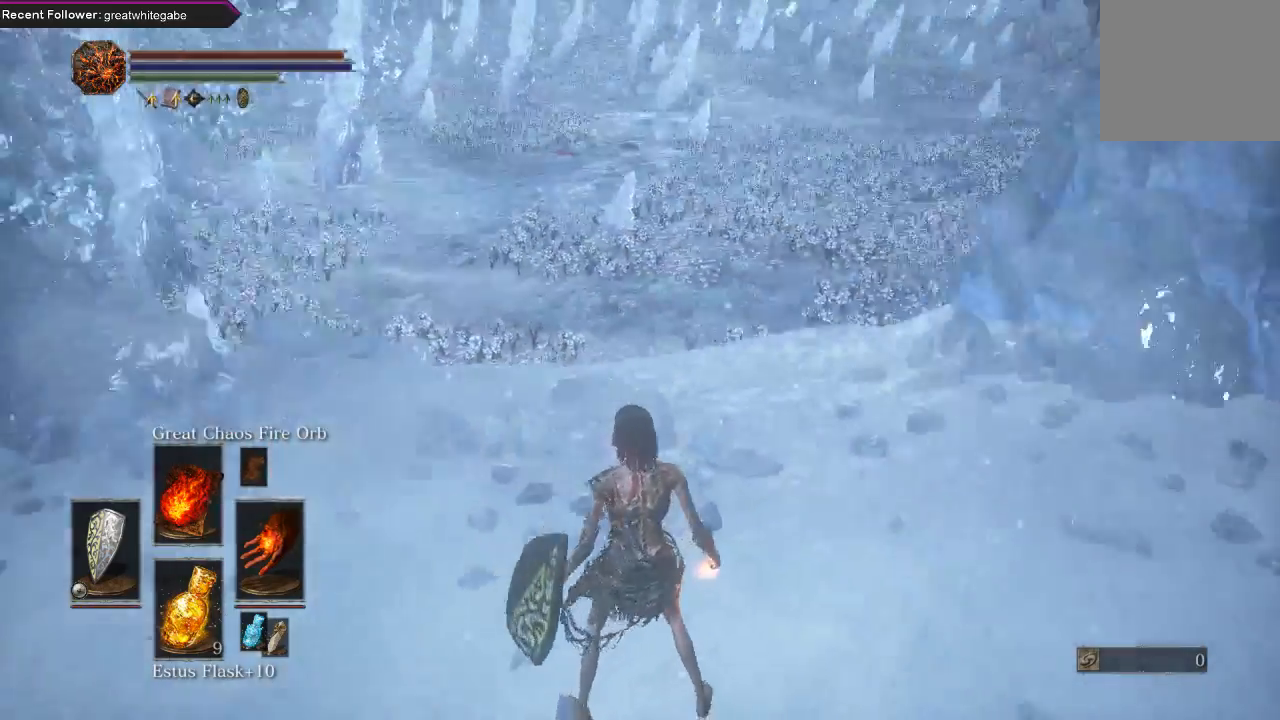
{"buttons": [], "left_stick": "center", "right_stick": "right", "events": [[100, "right_stick", "center"], [467, "right_stick", "right"]]}
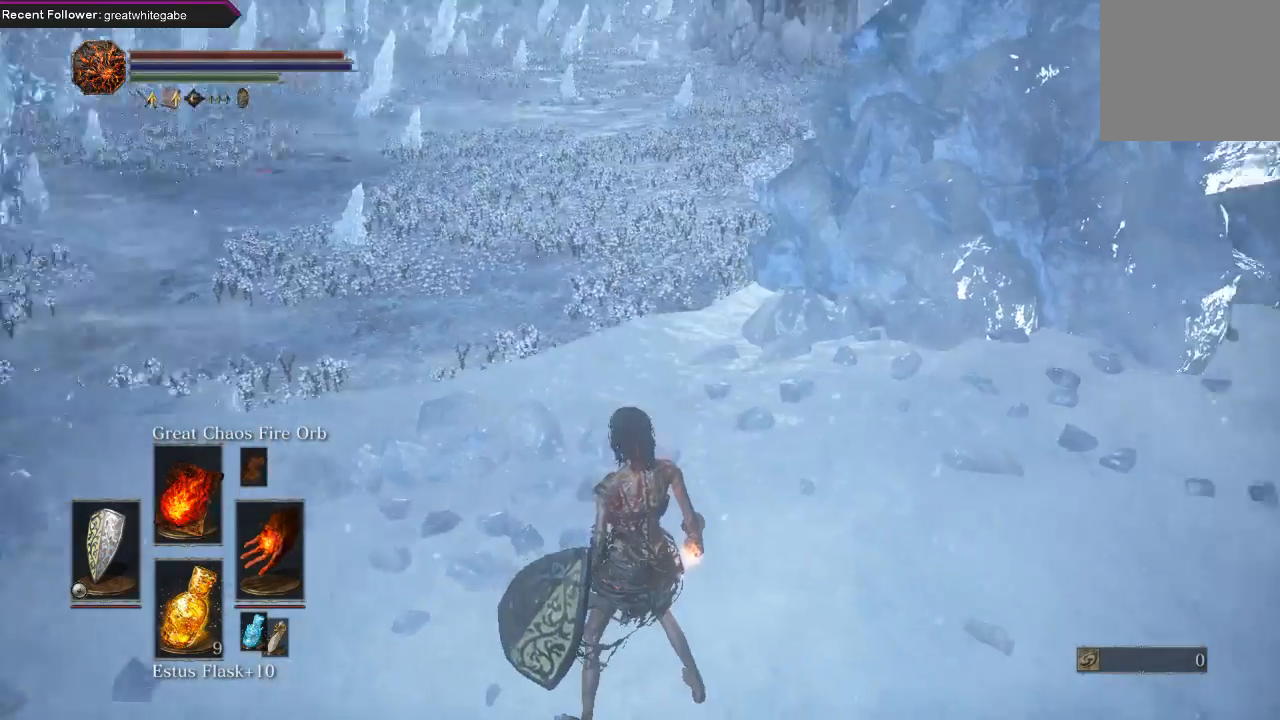
{"buttons": [], "left_stick": "center", "right_stick": "right", "events": []}
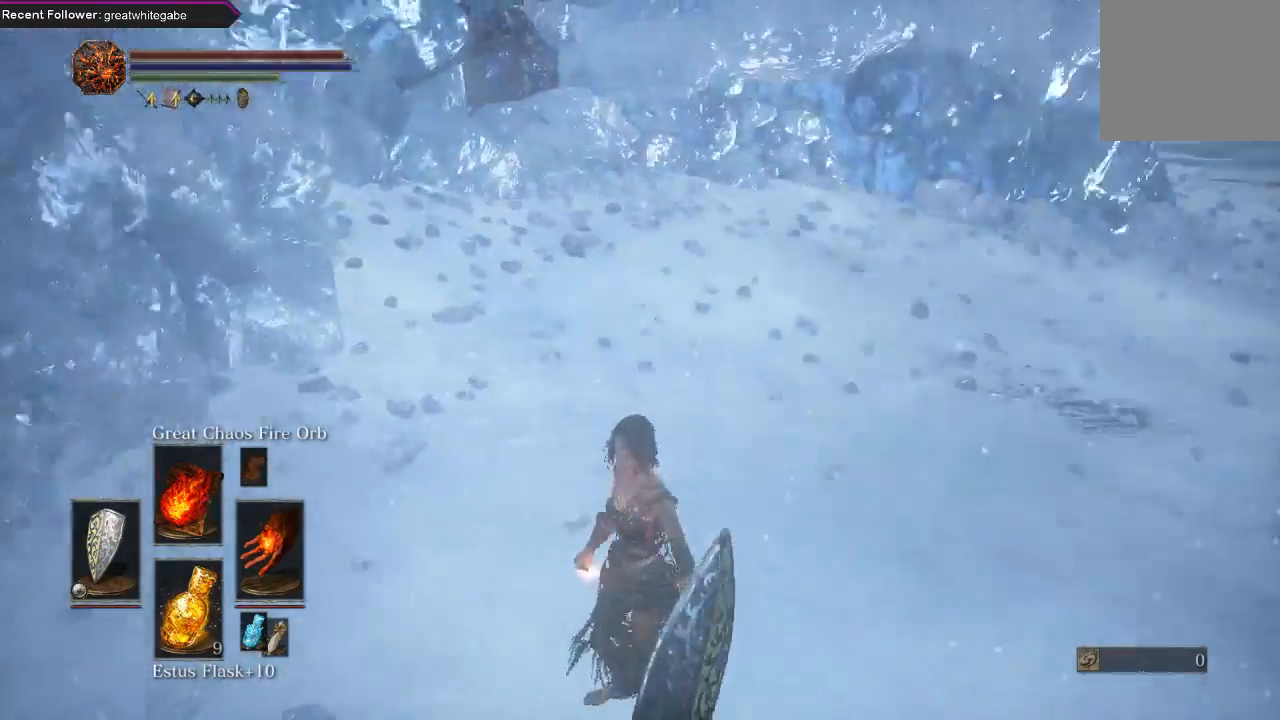
{"buttons": [], "left_stick": "center", "right_stick": "right", "events": [[267, "right_stick", "center"], [500, "right_stick", "right"]]}
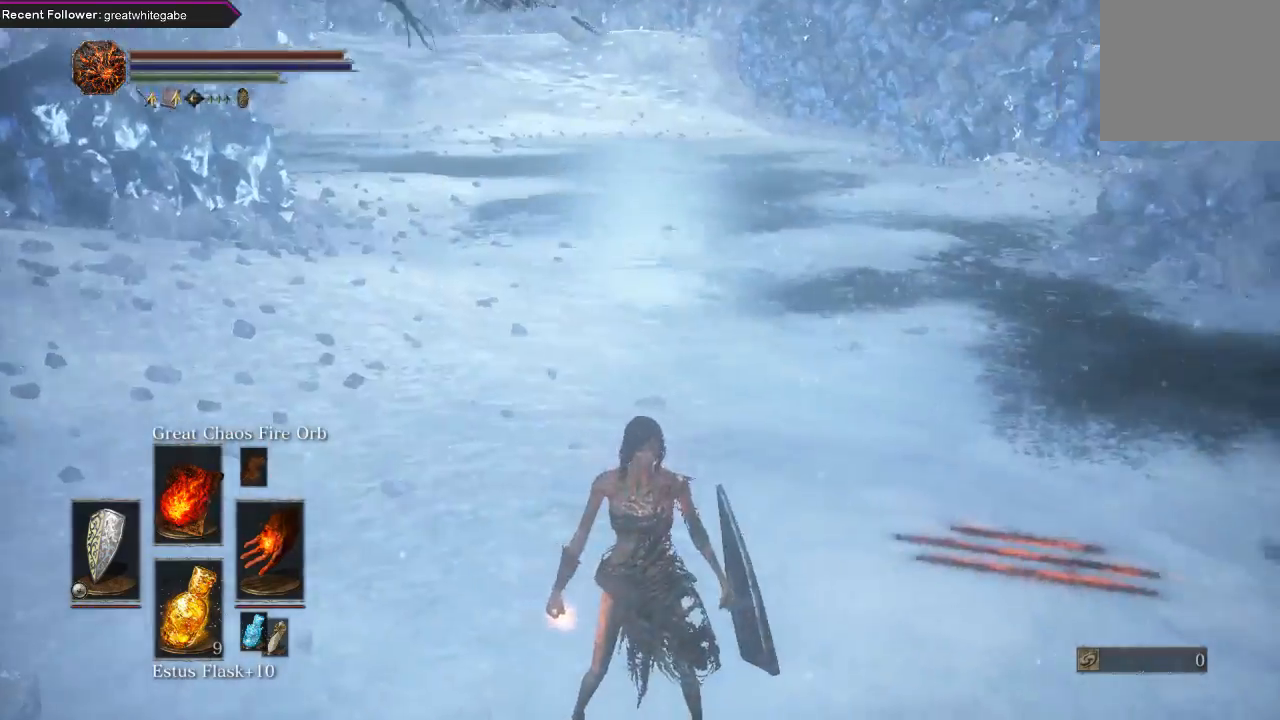
{"buttons": [], "left_stick": "center", "right_stick": "center", "events": [[433, "right_stick", "center"]]}
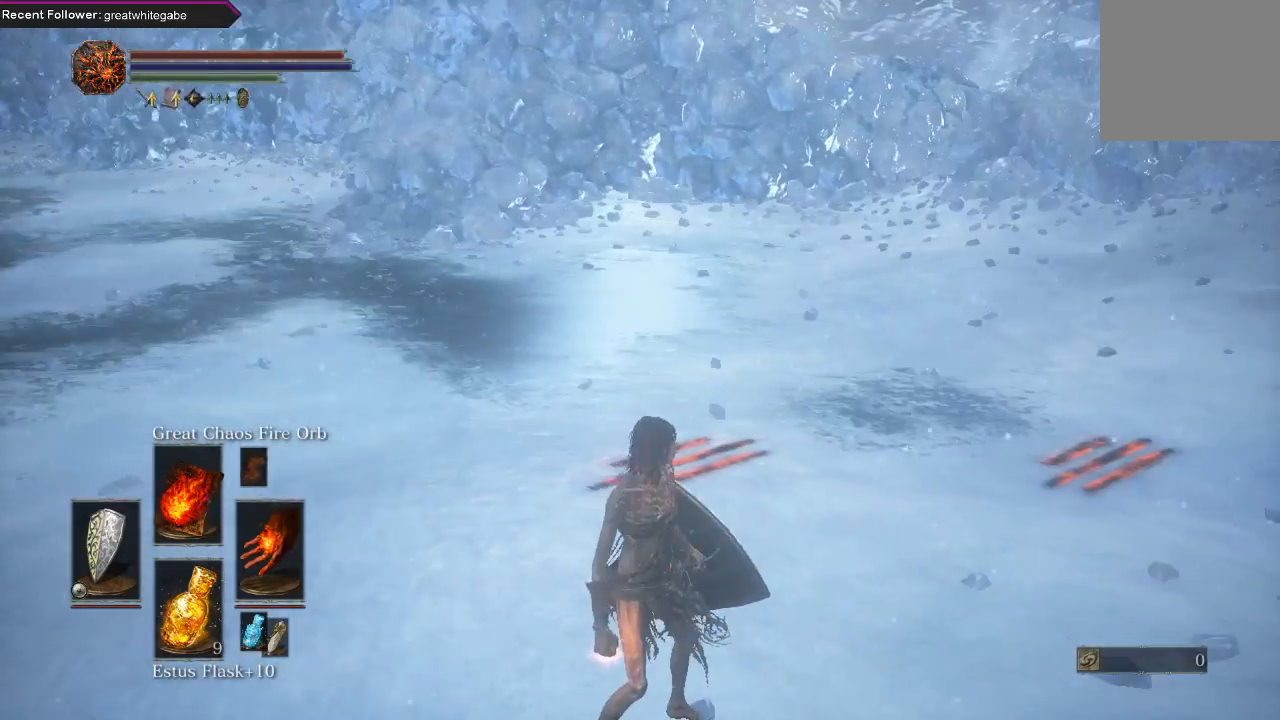
{"buttons": [], "left_stick": "center", "right_stick": "up-right", "events": [[300, "right_stick", "up-right"]]}
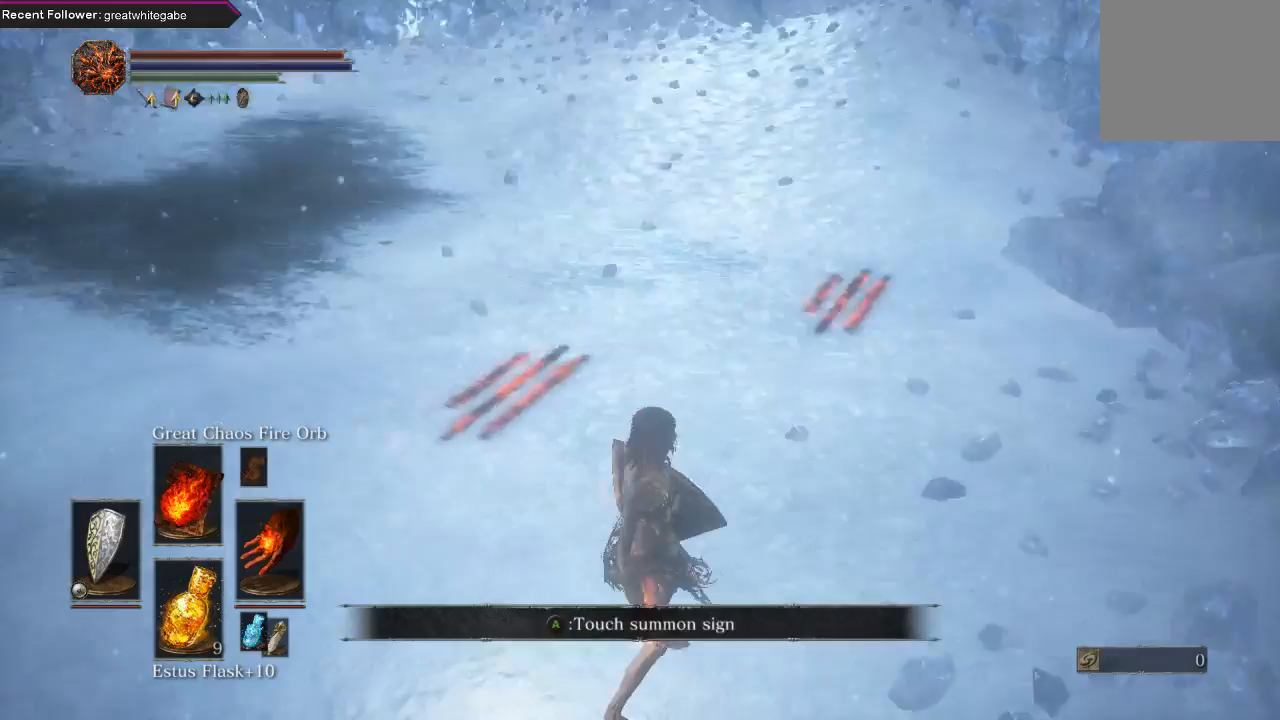
{"buttons": [], "left_stick": "center", "right_stick": "up-right", "events": [[133, "right_stick", "center"], [233, "right_stick", "right"], [500, "right_stick", "up-right"]]}
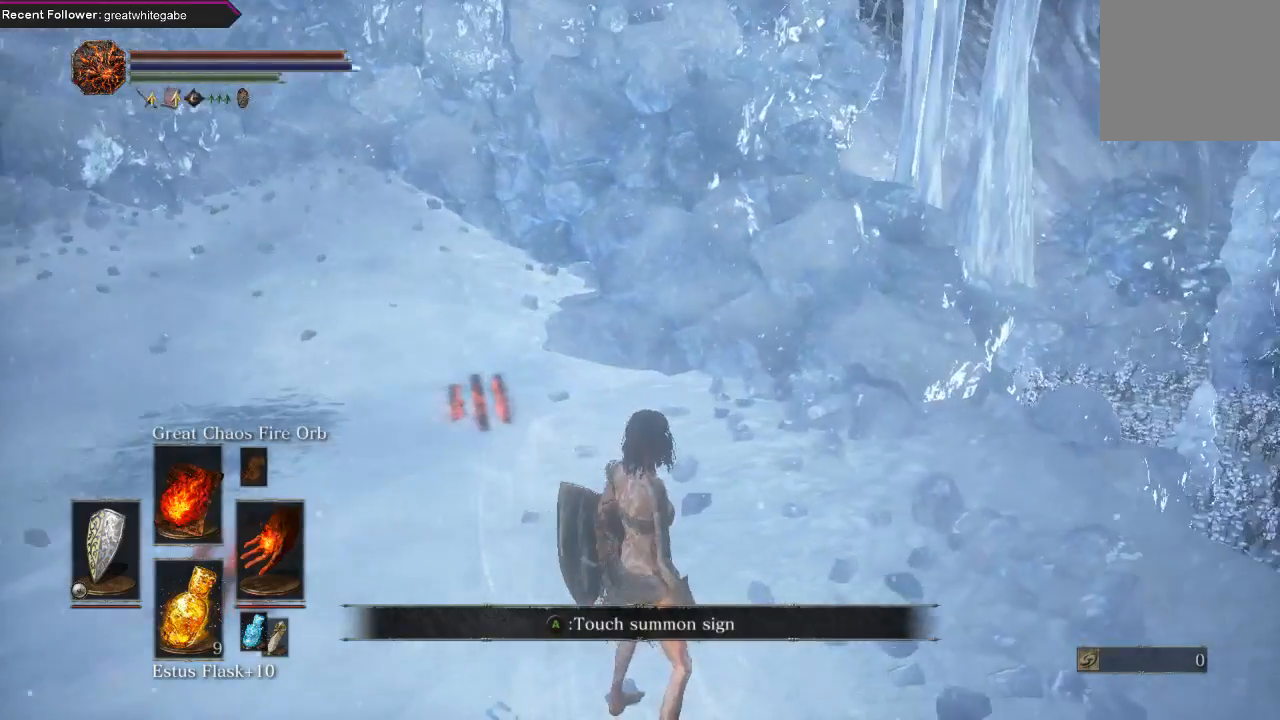
{"buttons": [], "left_stick": "center", "right_stick": "up-right", "events": []}
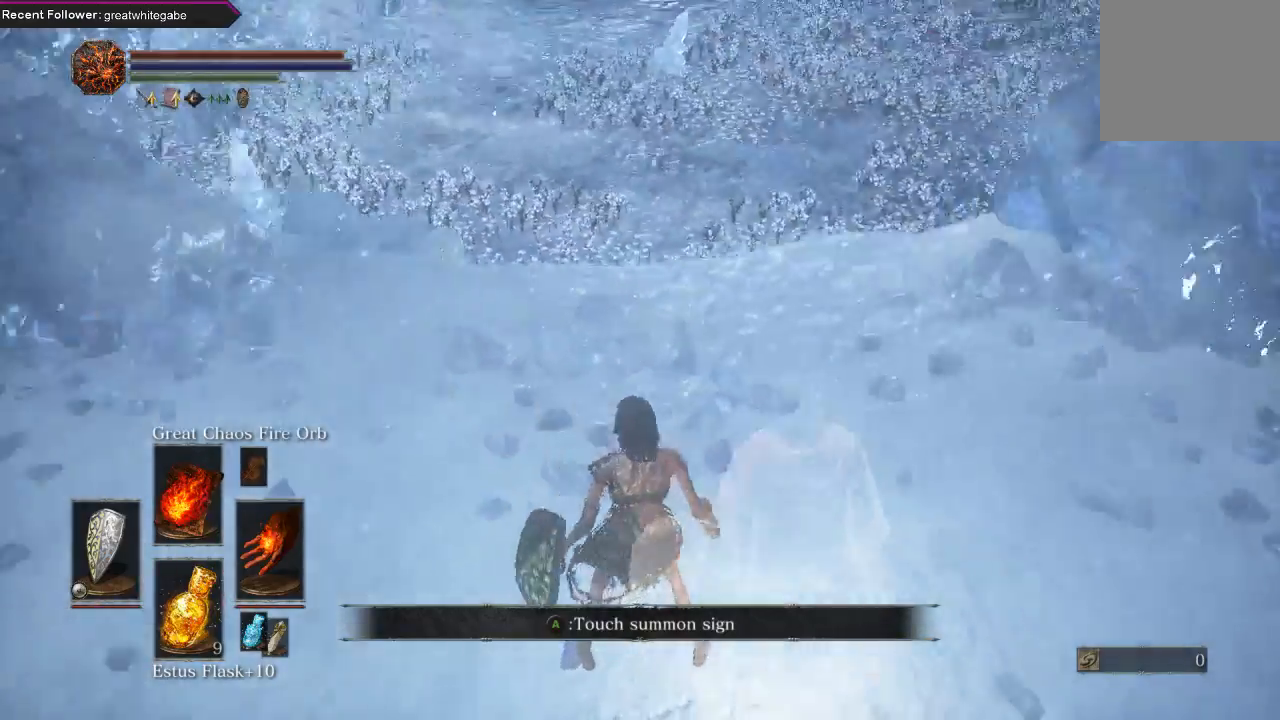
{"buttons": [], "left_stick": "center", "right_stick": "center", "events": [[500, "right_stick", "center"]]}
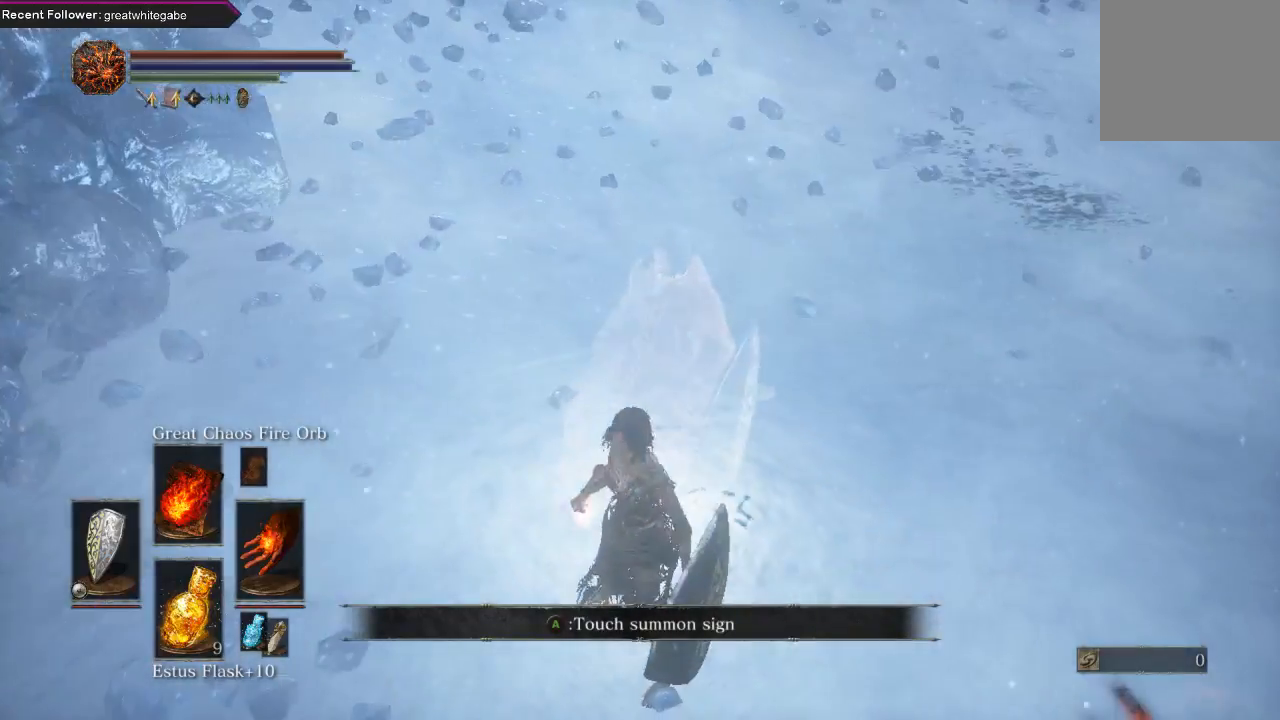
{"buttons": [], "left_stick": "center", "right_stick": "center", "events": [[33, "left_stick", "up"], [233, "A", "down"], [333, "A", "up"], [333, "left_stick", "center"], [400, "A", "down"], [500, "A", "up"]]}
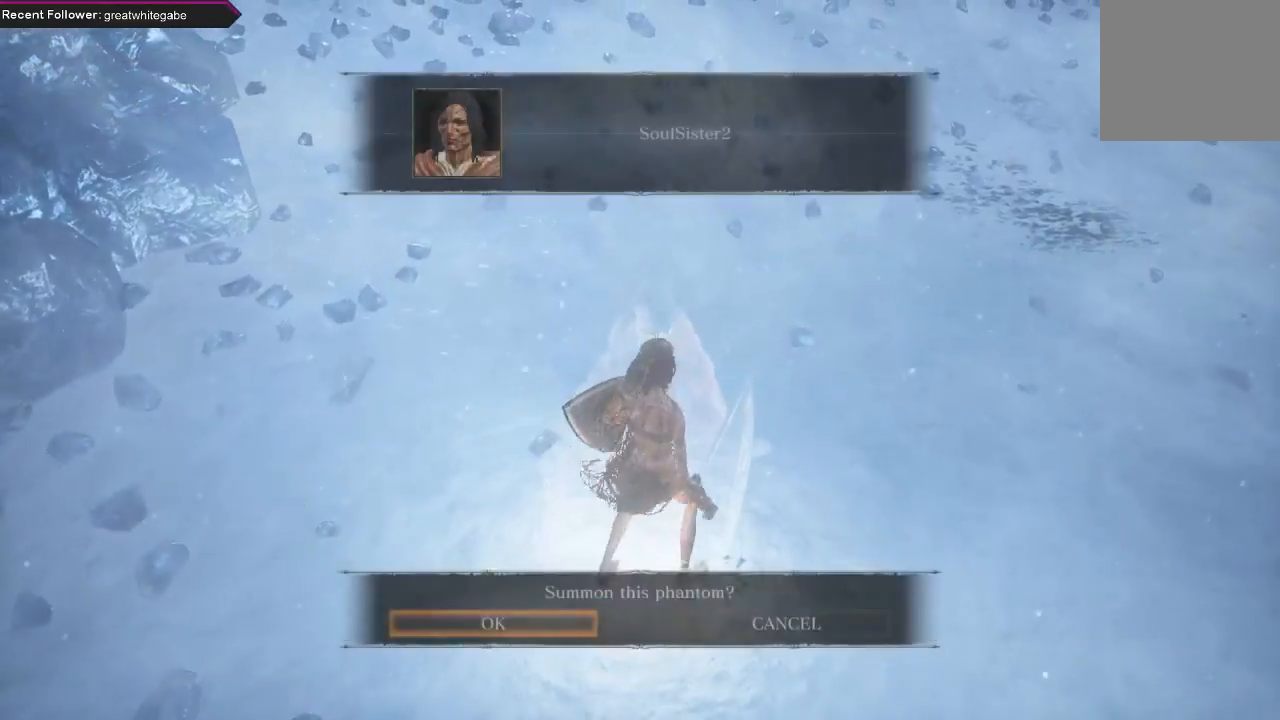
{"buttons": ["A"], "left_stick": "center", "right_stick": "center", "events": [[67, "A", "down"], [167, "A", "up"], [433, "A", "down"]]}
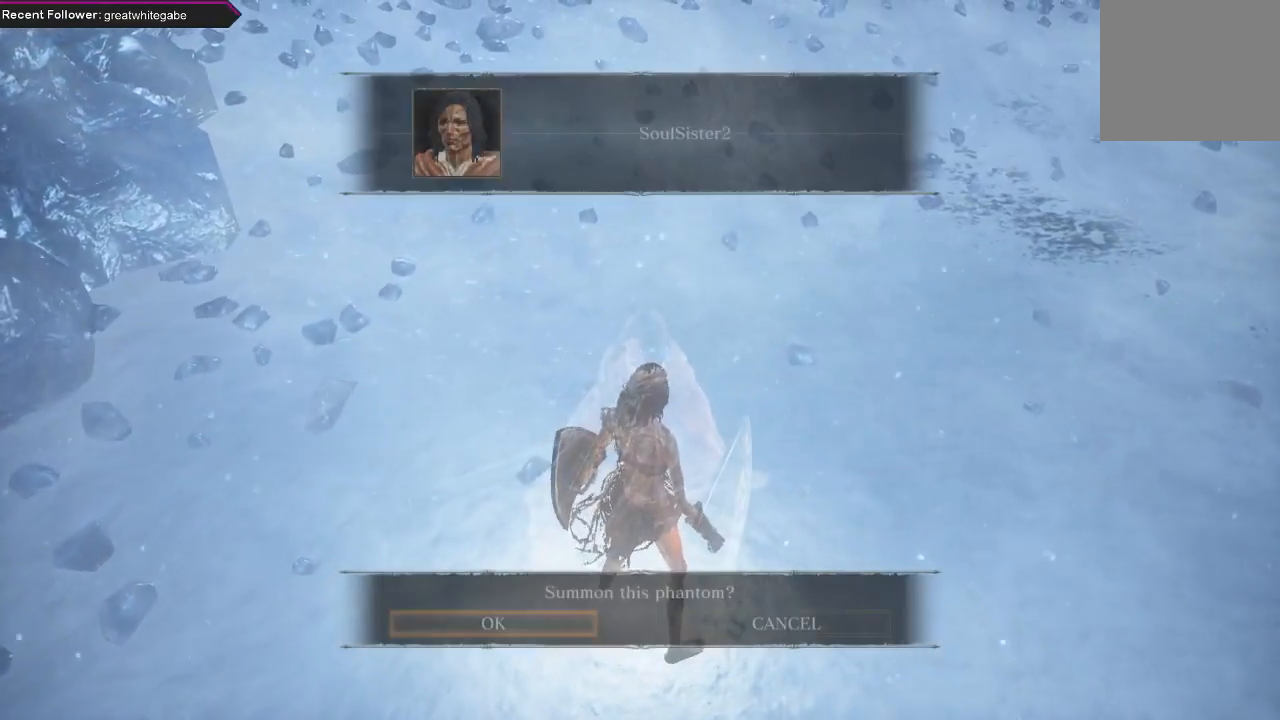
{"buttons": [], "left_stick": "center", "right_stick": "center", "events": [[33, "A", "up"]]}
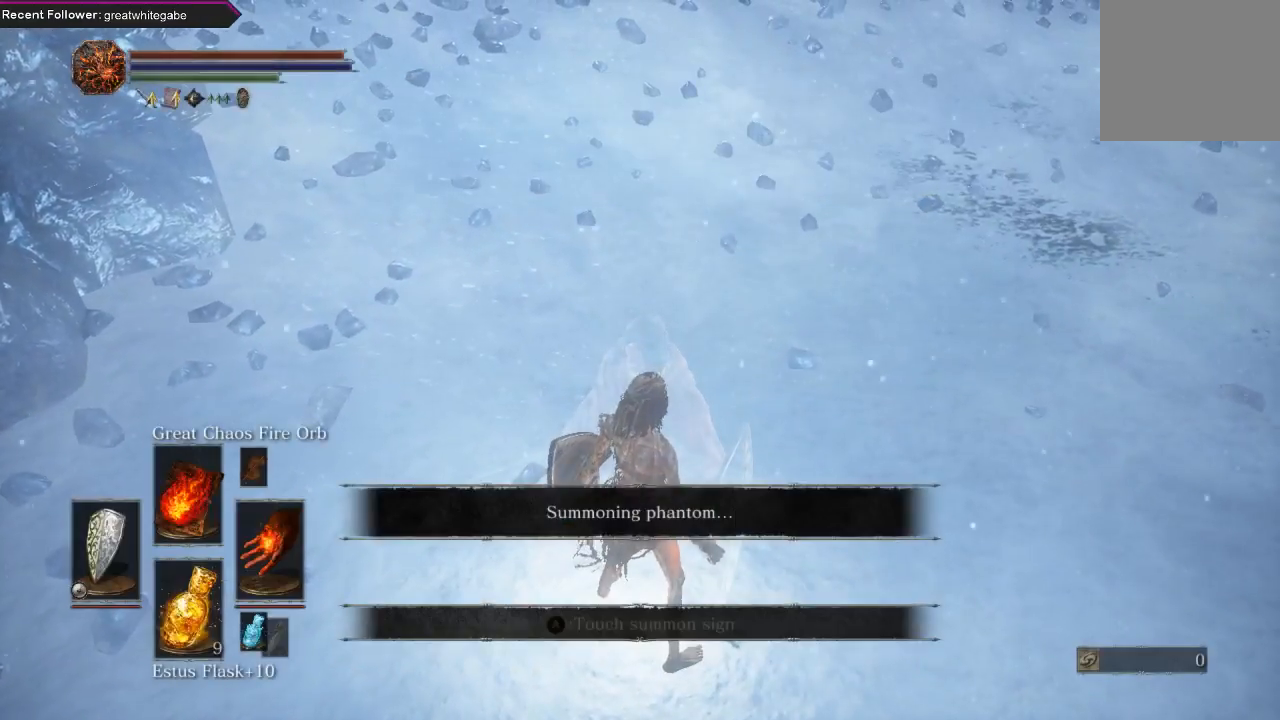
{"buttons": [], "left_stick": "center", "right_stick": "center", "events": []}
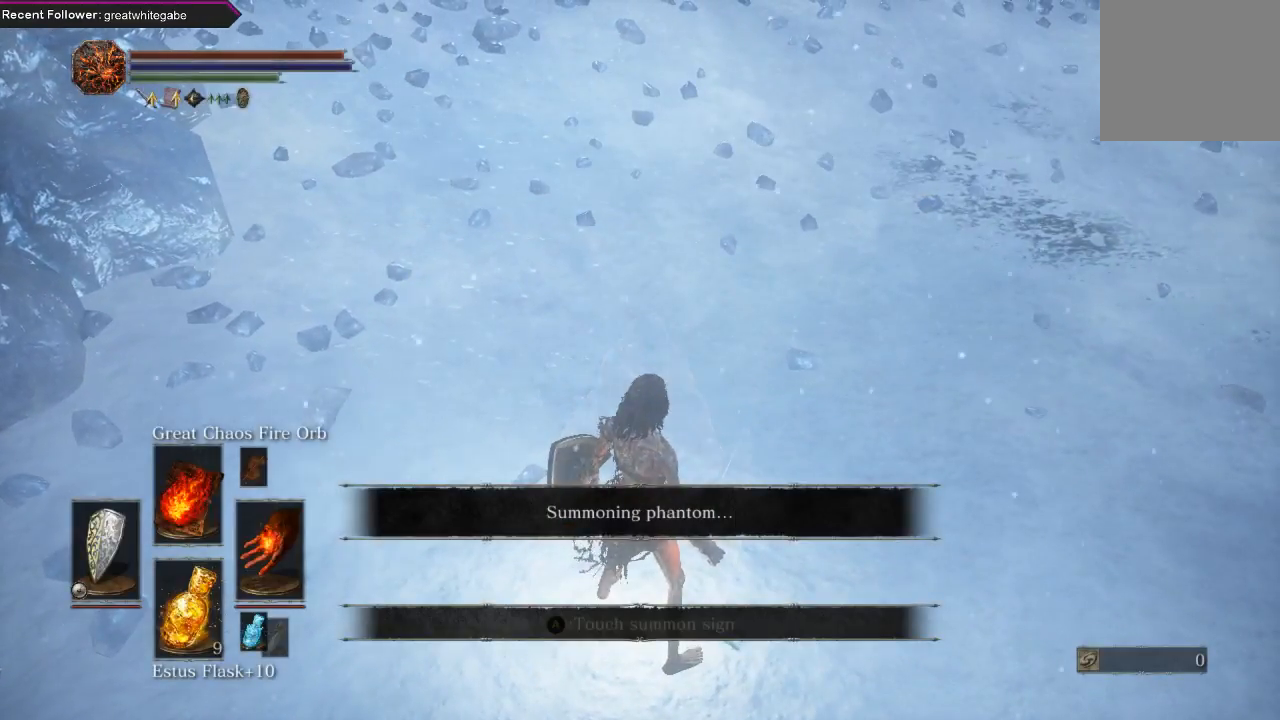
{"buttons": [], "left_stick": "center", "right_stick": "center", "events": []}
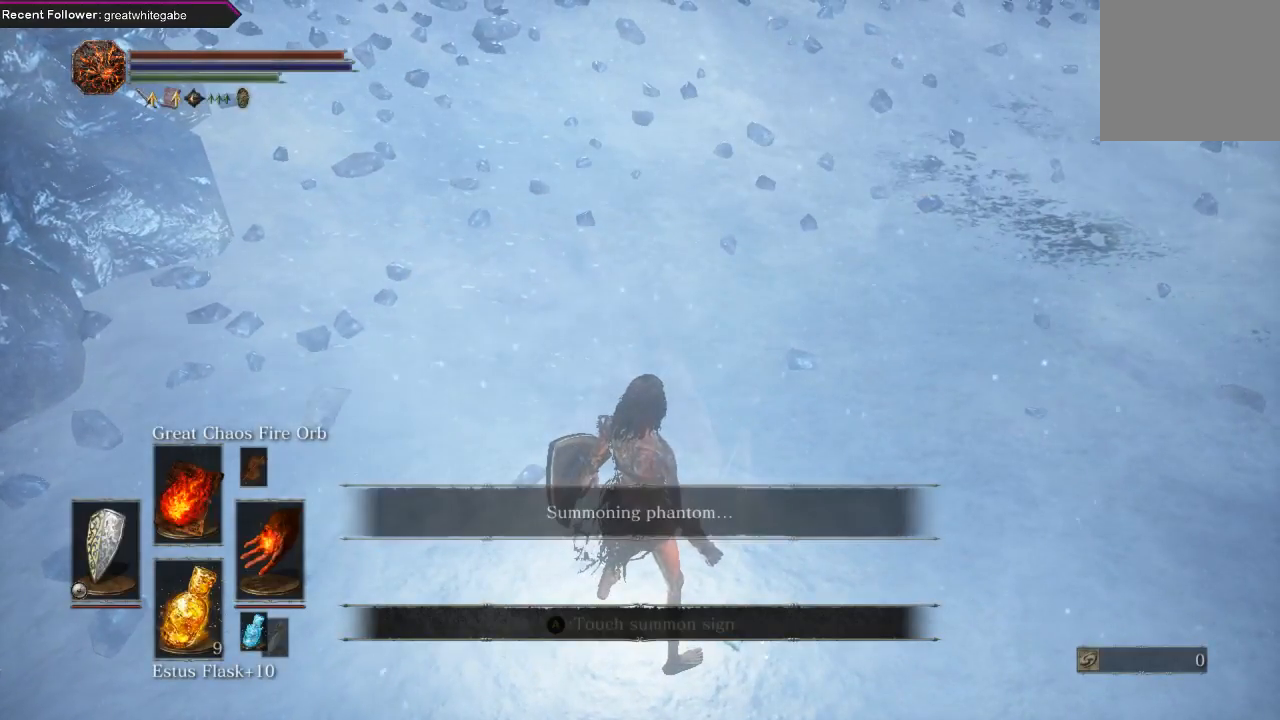
{"buttons": [], "left_stick": "center", "right_stick": "center", "events": [[233, "right_stick", "left"], [367, "right_stick", "center"]]}
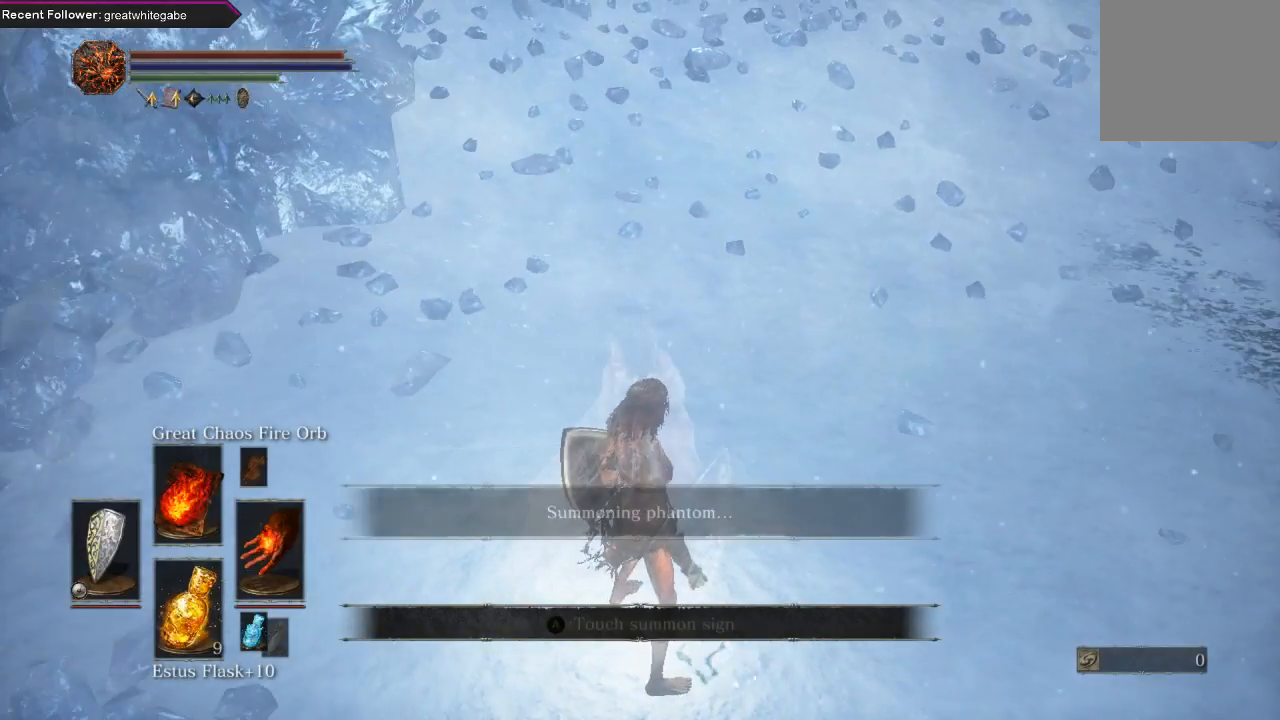
{"buttons": [], "left_stick": "center", "right_stick": "center", "events": []}
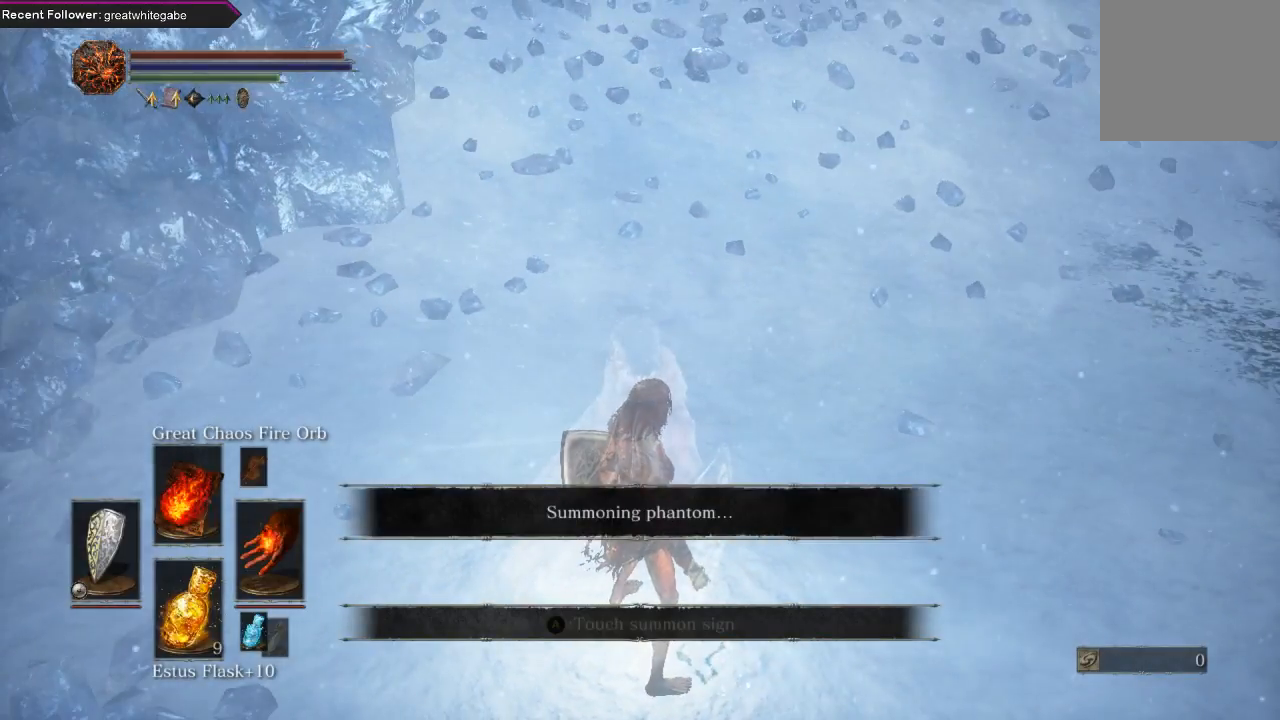
{"buttons": [], "left_stick": "center", "right_stick": "center", "events": []}
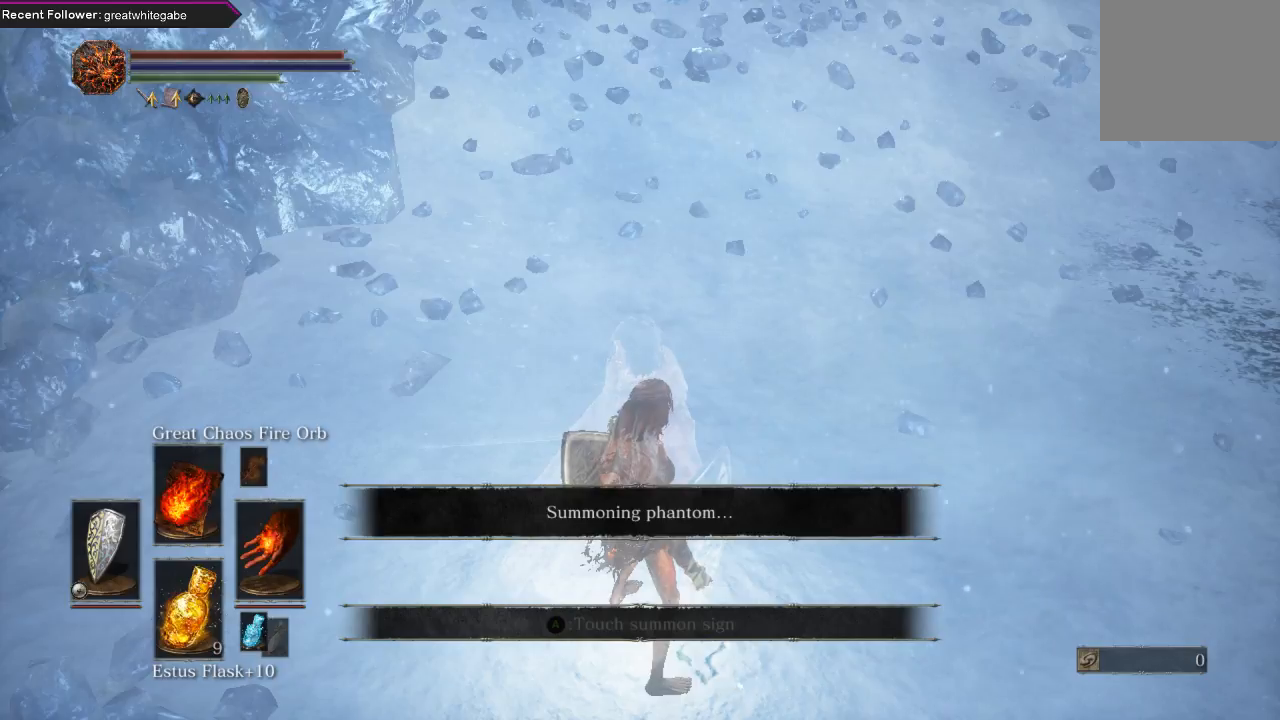
{"buttons": [], "left_stick": "center", "right_stick": "up", "events": [[100, "right_stick", "up"]]}
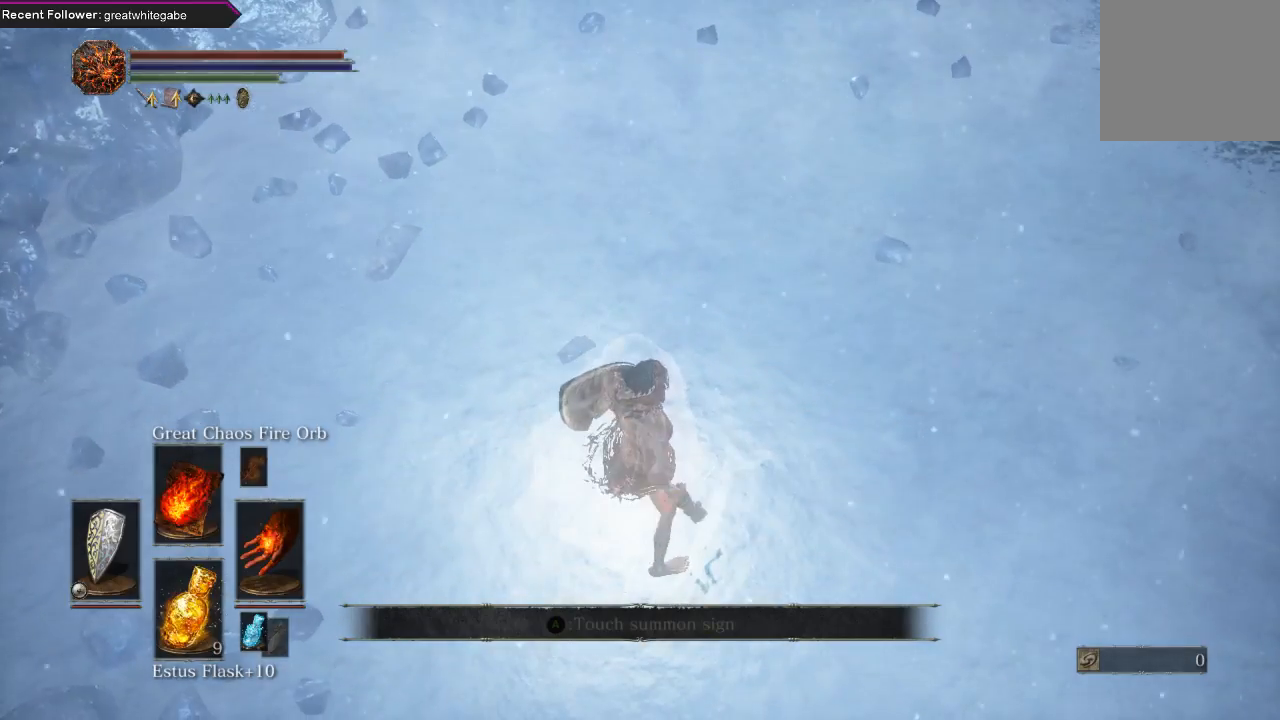
{"buttons": [], "left_stick": "center", "right_stick": "center", "events": [[67, "right_stick", "center"]]}